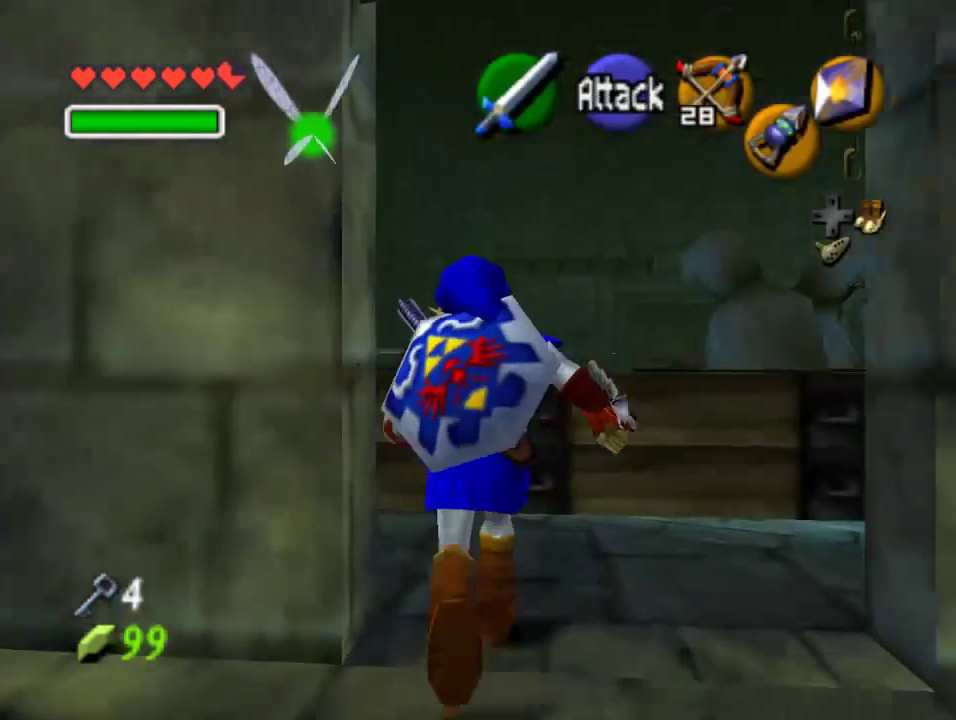
Gameplay with a controller (Nintendo layout); each line is a JSON object with the inputs held at the frame after it. "events" lists button and stick changes between this image and that frame as [ms after this image, input, new state], when the widget could be followed in between. Not read: L1 L3 R1 R3.
{"buttons": ["Z"], "left_stick": "up", "events": [[67, "left_stick", "up-left"], [167, "left_stick", "left"], [300, "A", "down"], [367, "left_stick", "up-left"], [467, "A", "up"], [467, "Z", "down"], [467, "left_stick", "up"]]}
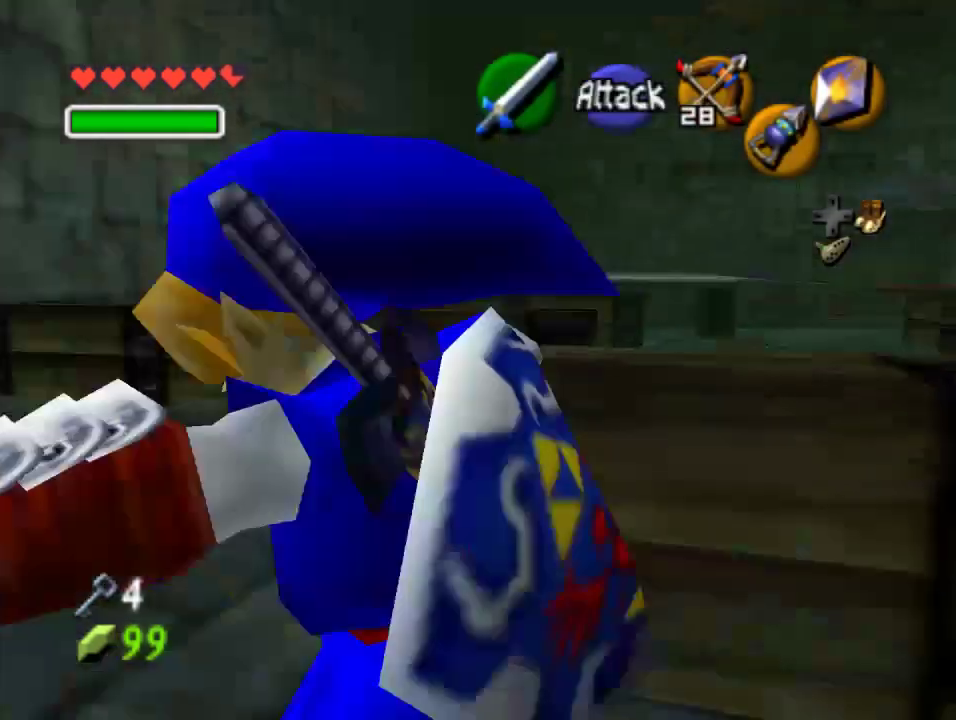
{"buttons": [], "left_stick": "up-right", "events": [[100, "Z", "up"], [467, "left_stick", "up-right"]]}
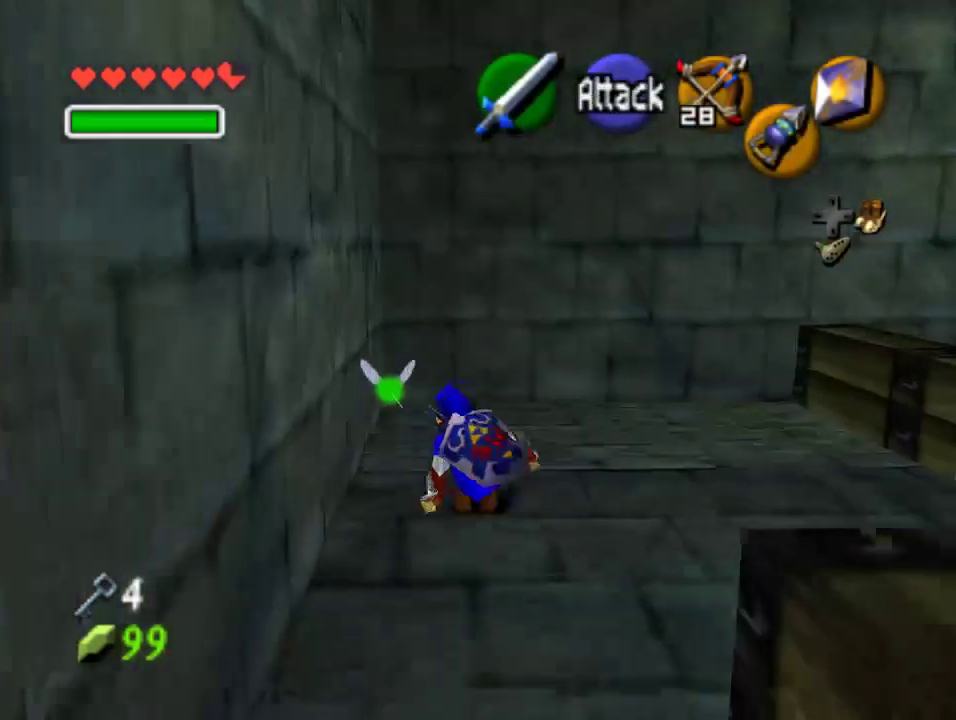
{"buttons": [], "left_stick": "up-right", "events": [[167, "left_stick", "up"], [400, "left_stick", "up-right"]]}
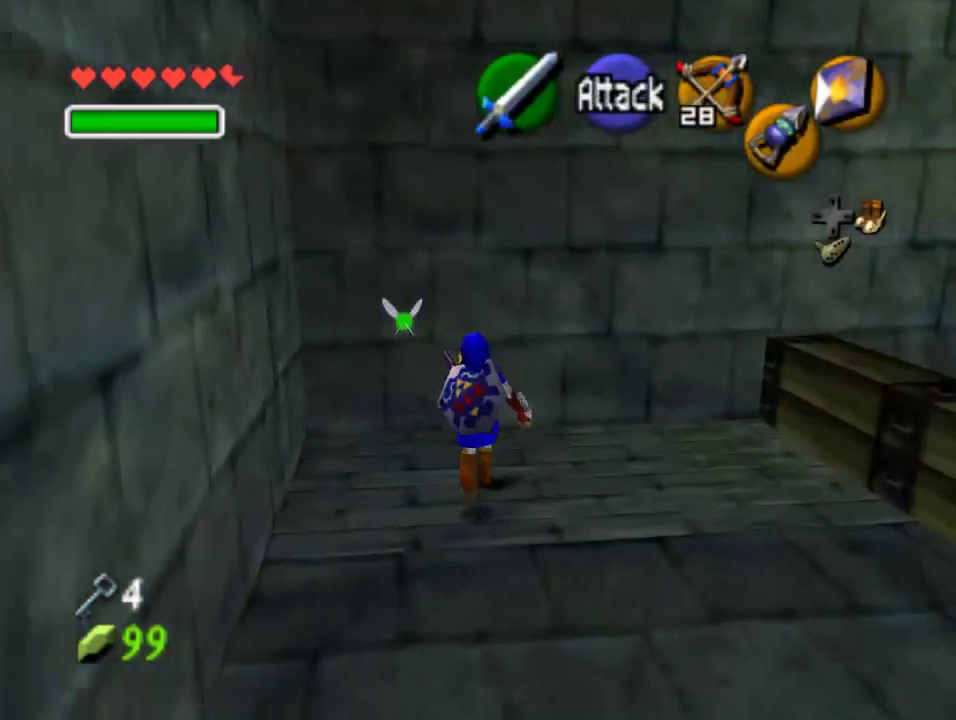
{"buttons": [], "left_stick": "up-left", "events": [[400, "left_stick", "up-left"]]}
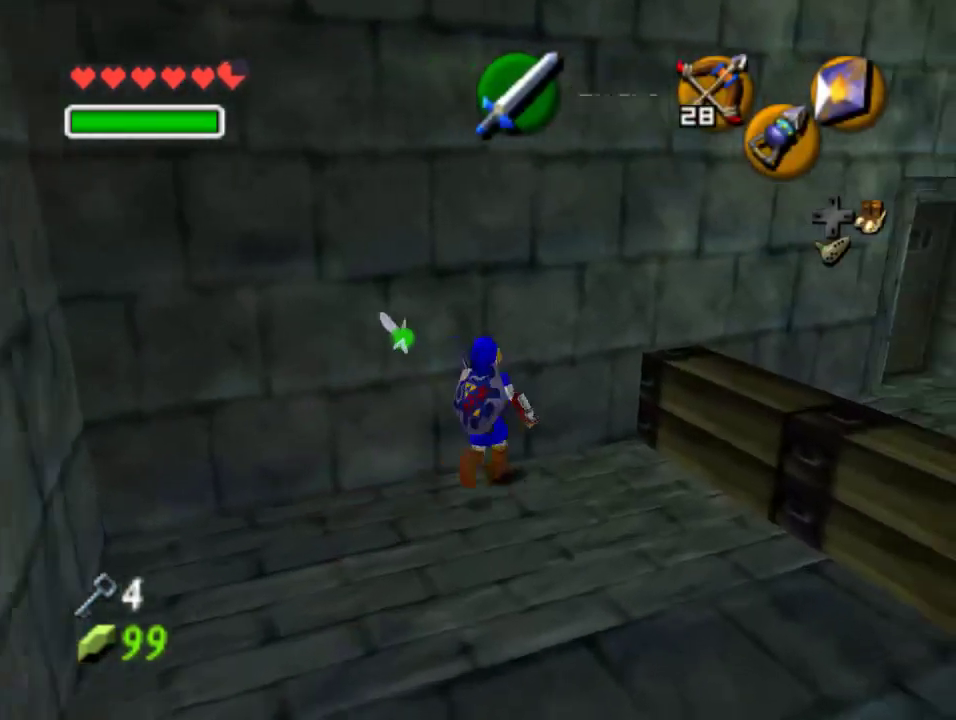
{"buttons": [], "left_stick": "center", "events": [[133, "left_stick", "center"], [167, "Z", "down"], [333, "Z", "up"], [400, "left_stick", "left"], [467, "left_stick", "center"]]}
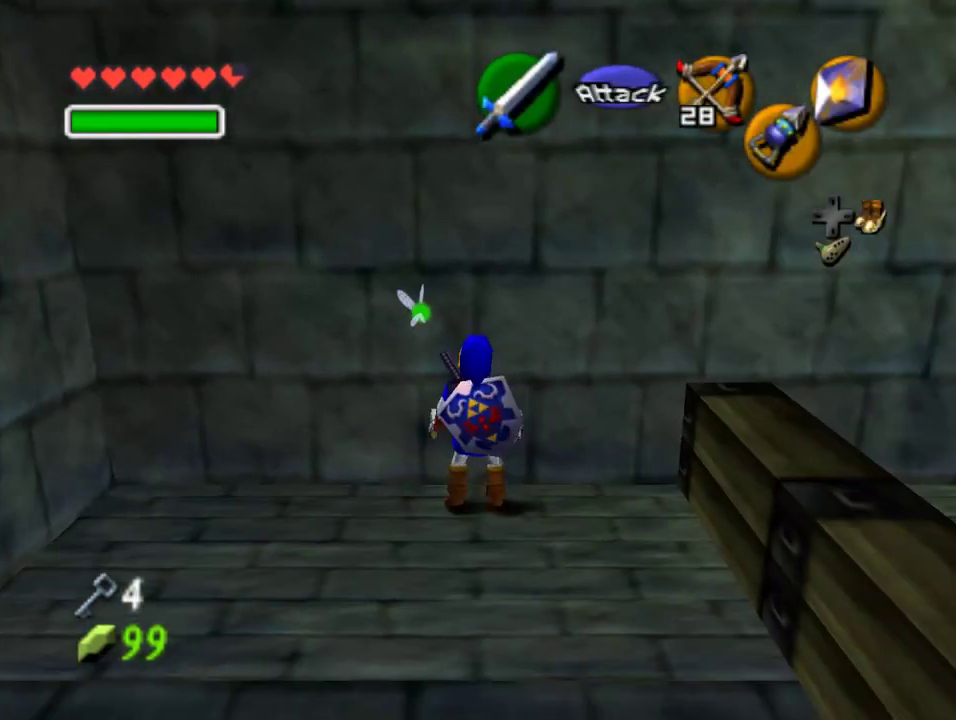
{"buttons": ["Z"], "left_stick": "down", "events": [[67, "Z", "down"], [200, "left_stick", "down"]]}
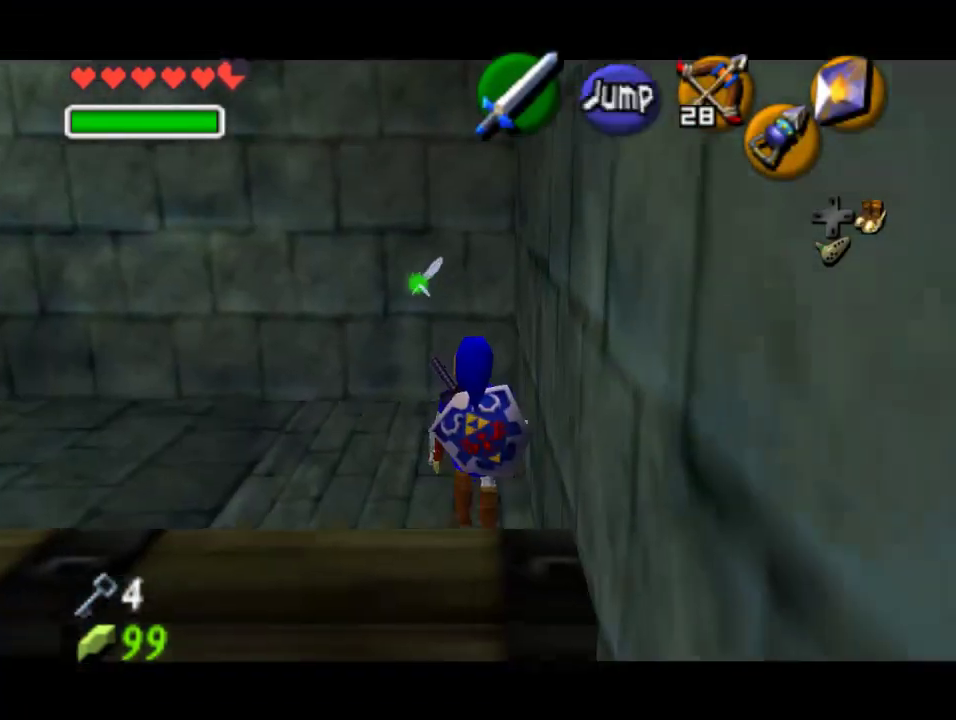
{"buttons": ["Z"], "left_stick": "down", "events": [[133, "A", "down"], [333, "A", "up"]]}
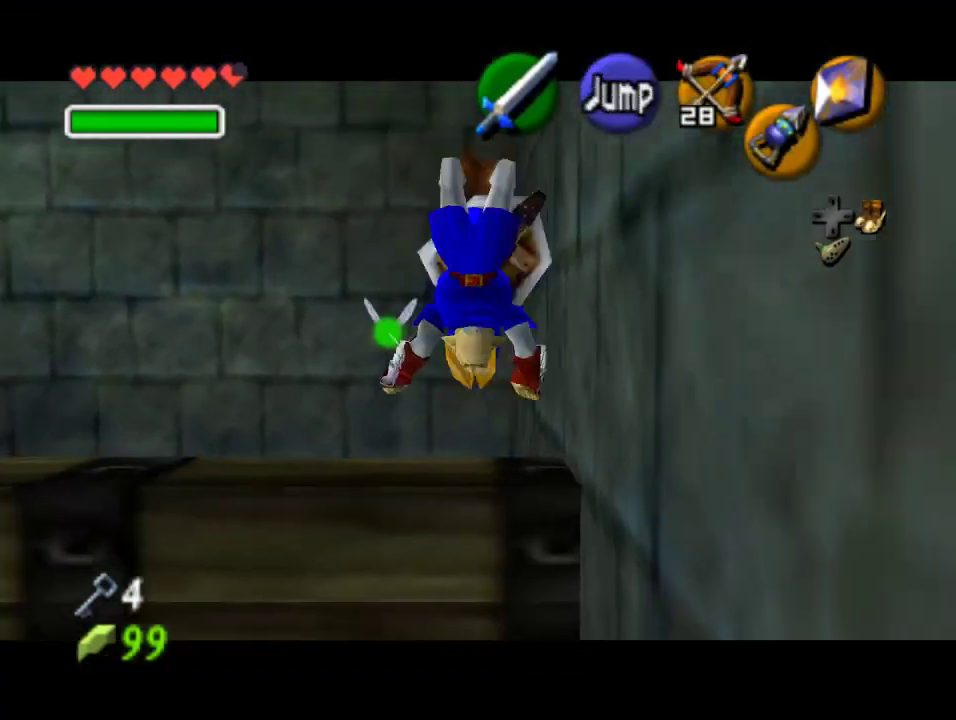
{"buttons": ["Z"], "left_stick": "down", "events": []}
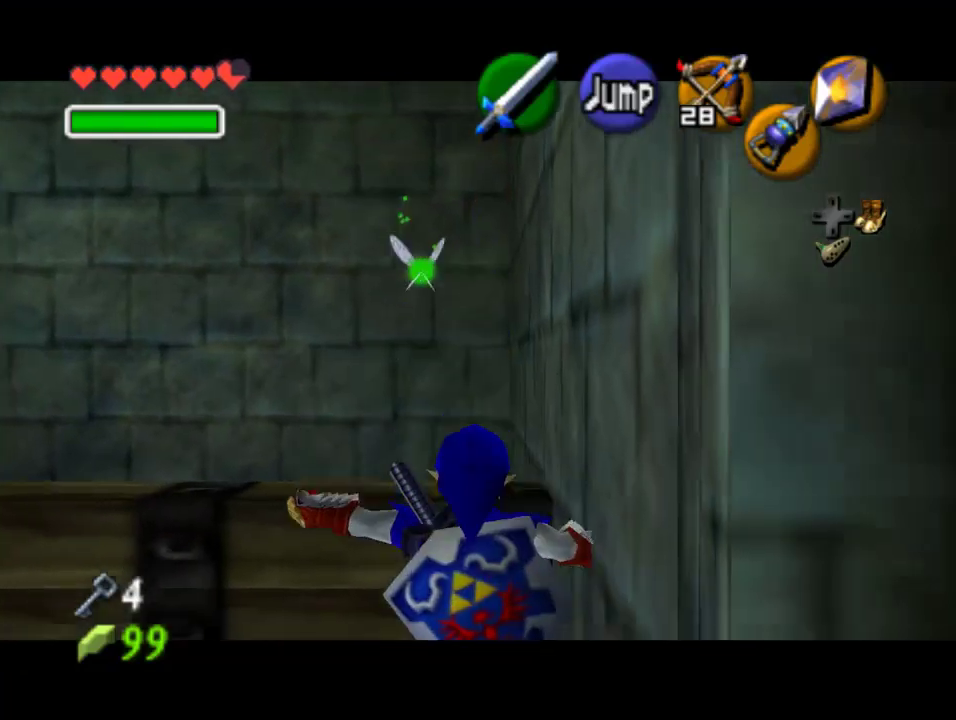
{"buttons": [], "left_stick": "right", "events": [[167, "Z", "up"], [433, "left_stick", "right"]]}
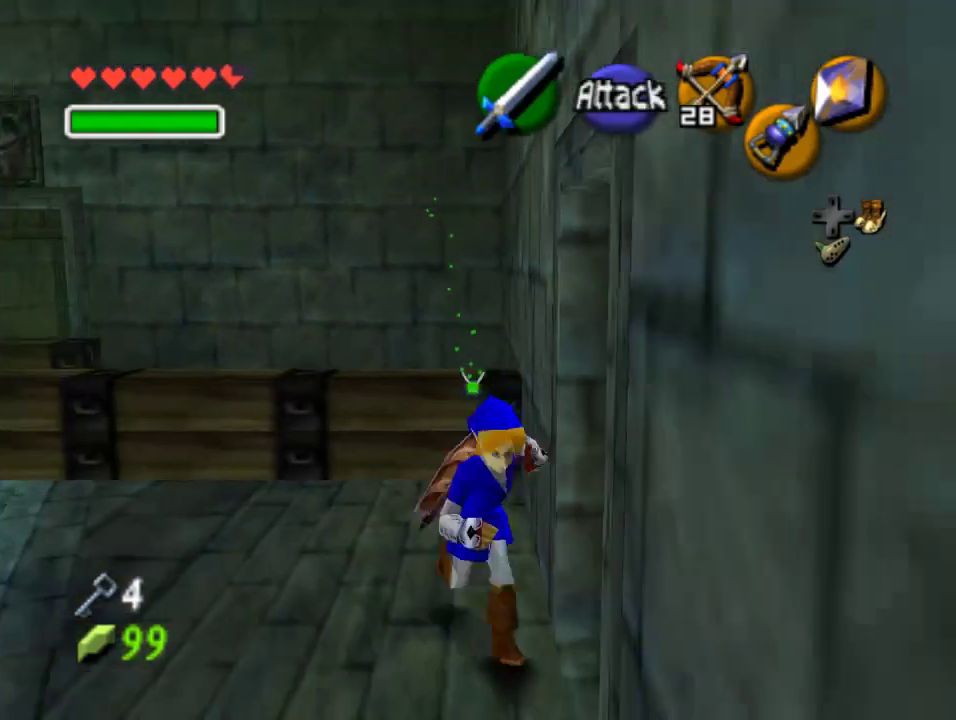
{"buttons": [], "left_stick": "center", "events": [[33, "A", "down"], [100, "left_stick", "center"], [133, "A", "up"], [200, "A", "down"], [467, "A", "up"]]}
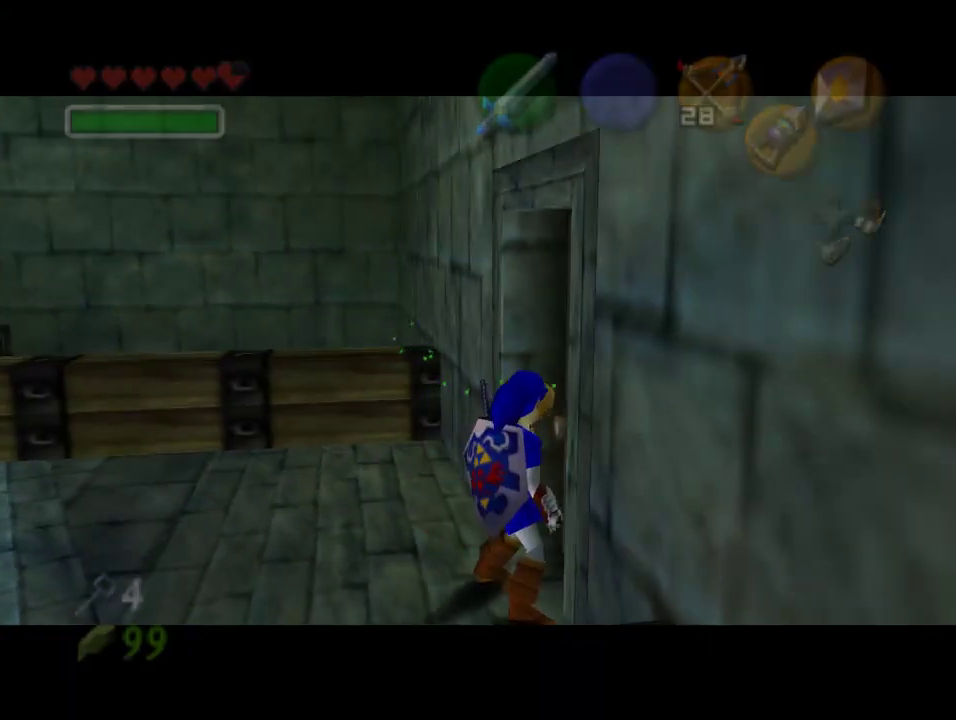
{"buttons": [], "left_stick": "center", "events": []}
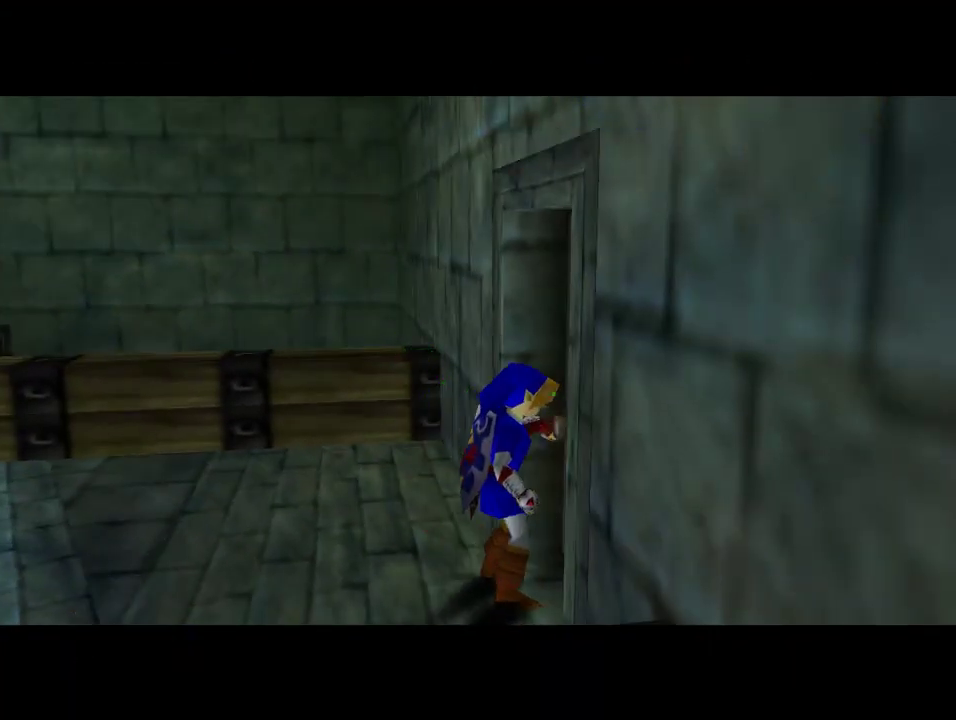
{"buttons": [], "left_stick": "center", "events": []}
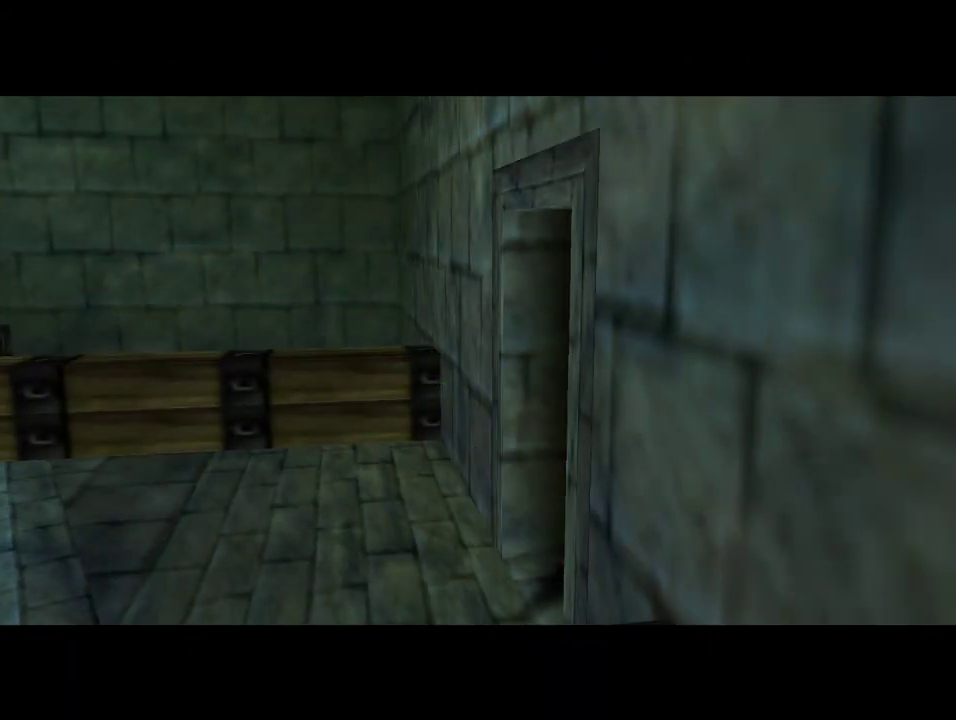
{"buttons": [], "left_stick": "center", "events": []}
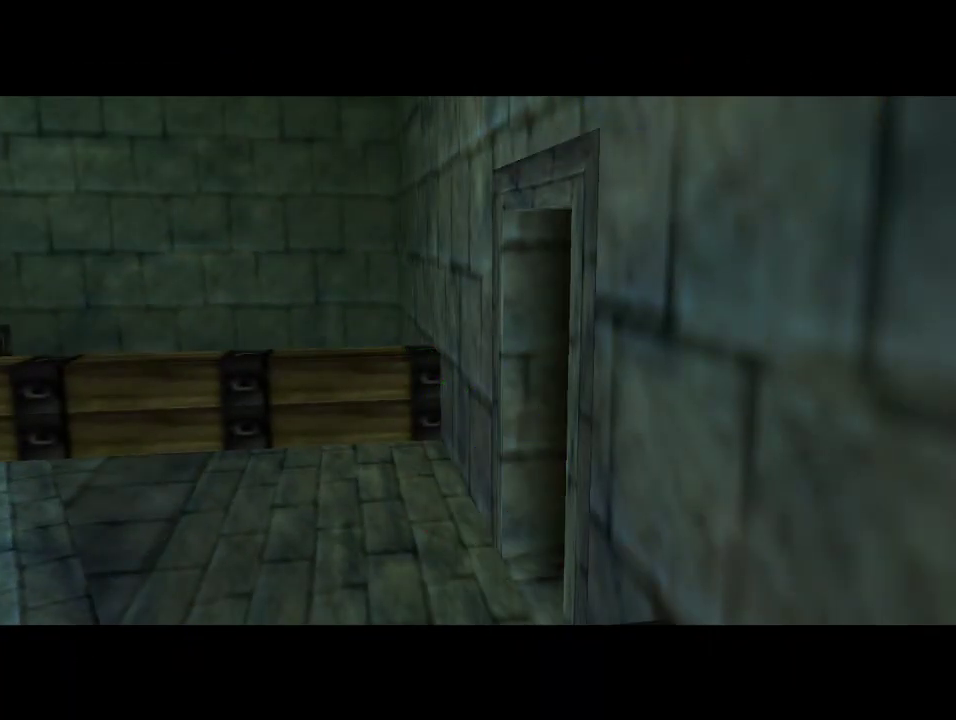
{"buttons": [], "left_stick": "center", "events": []}
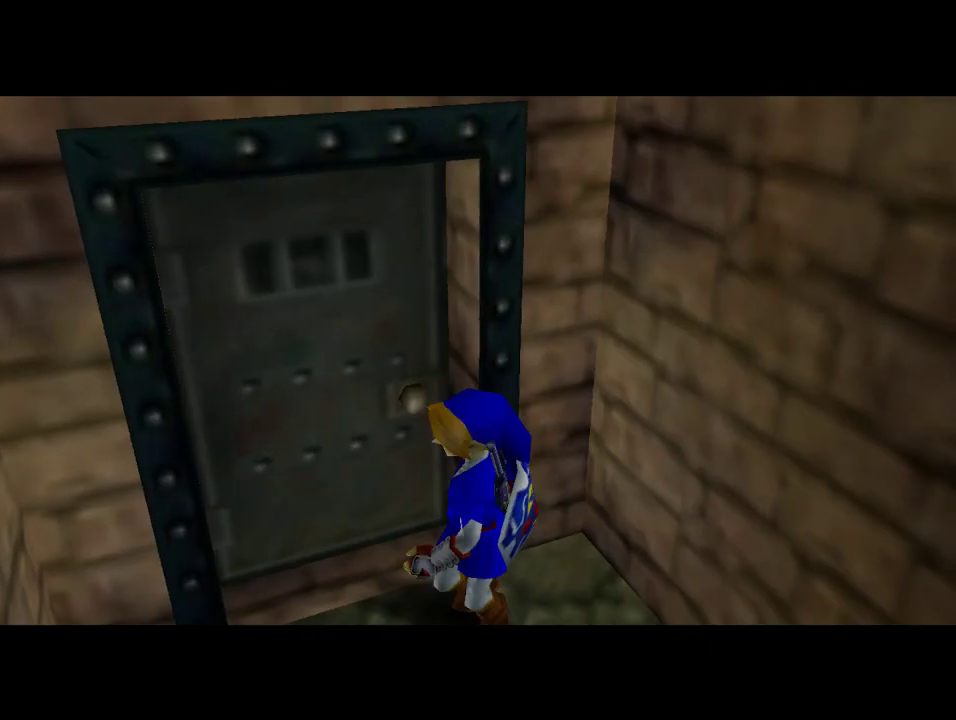
{"buttons": [], "left_stick": "up", "events": [[333, "left_stick", "up"]]}
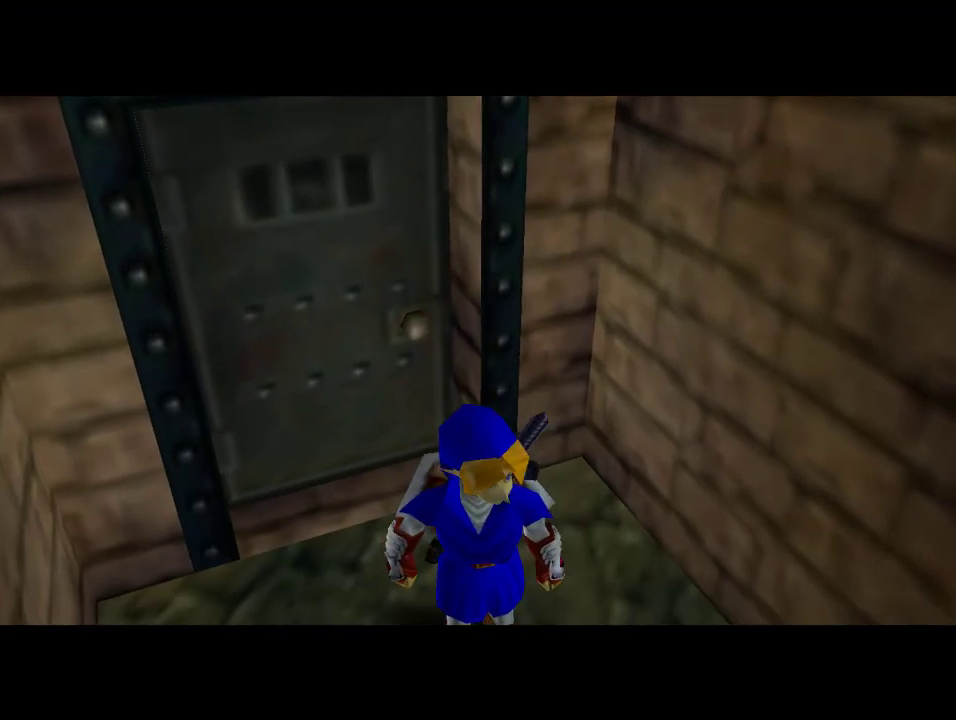
{"buttons": [], "left_stick": "up", "events": []}
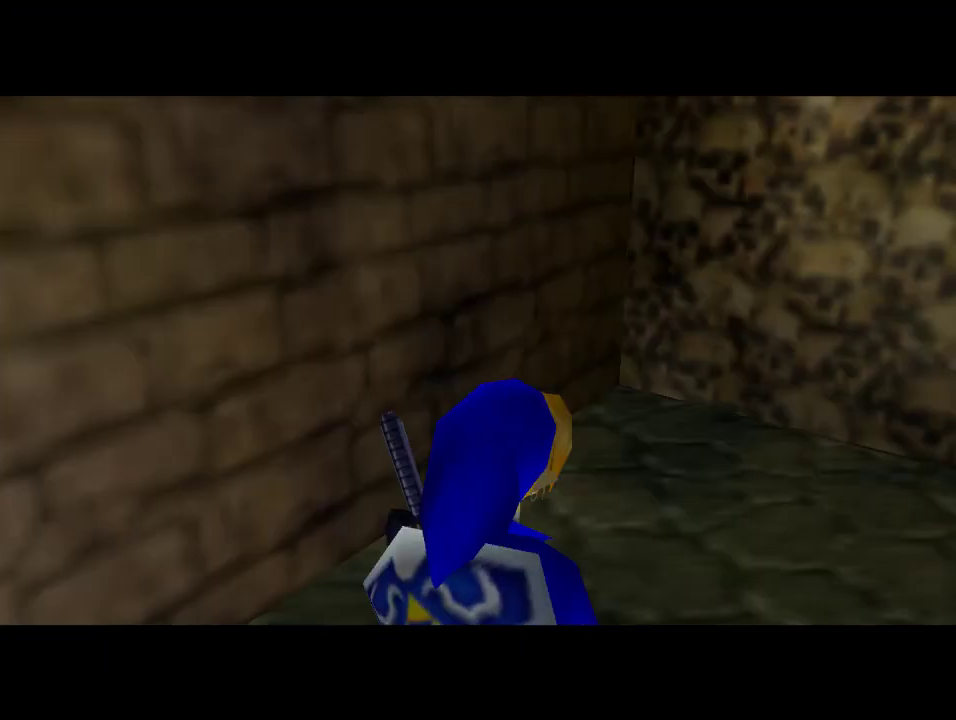
{"buttons": ["A"], "left_stick": "up", "events": [[433, "A", "down"]]}
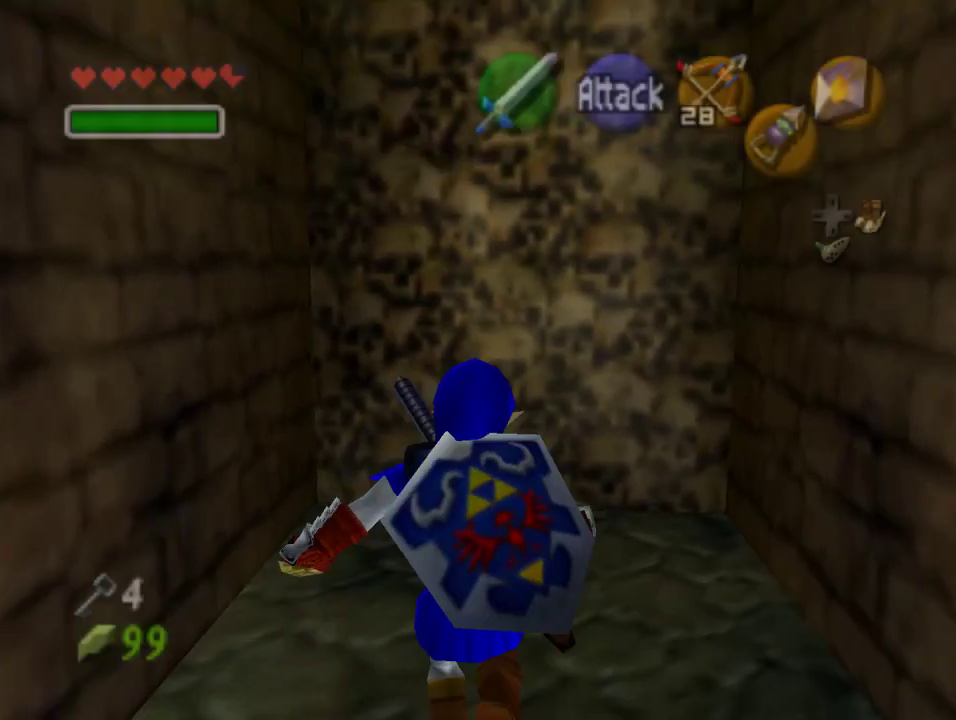
{"buttons": [], "left_stick": "up", "events": [[233, "A", "up"]]}
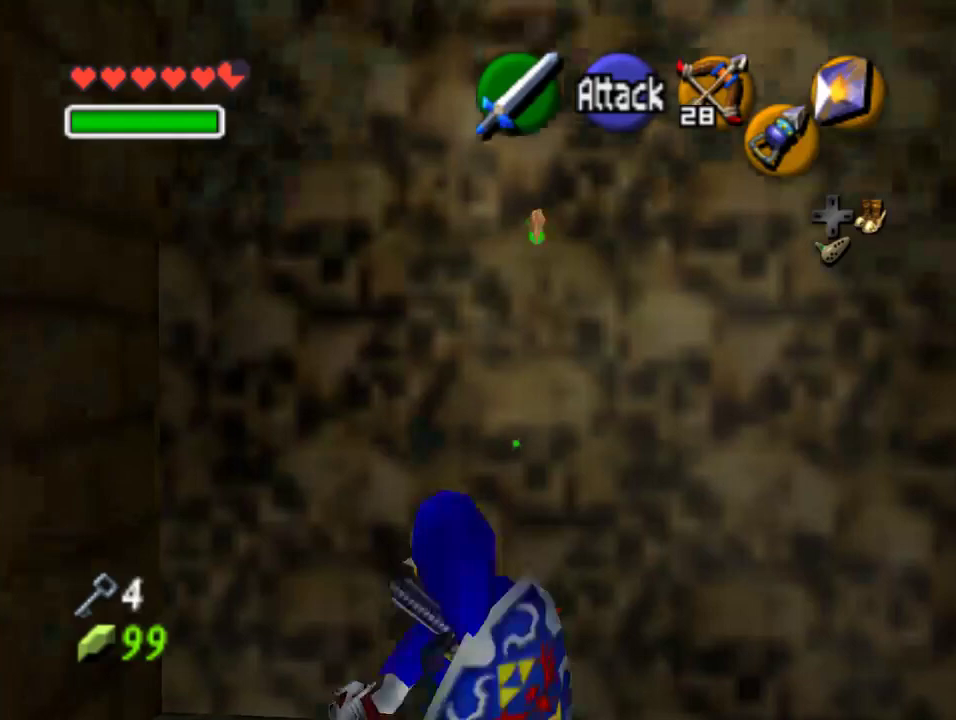
{"buttons": ["A"], "left_stick": "up", "events": [[267, "A", "down"]]}
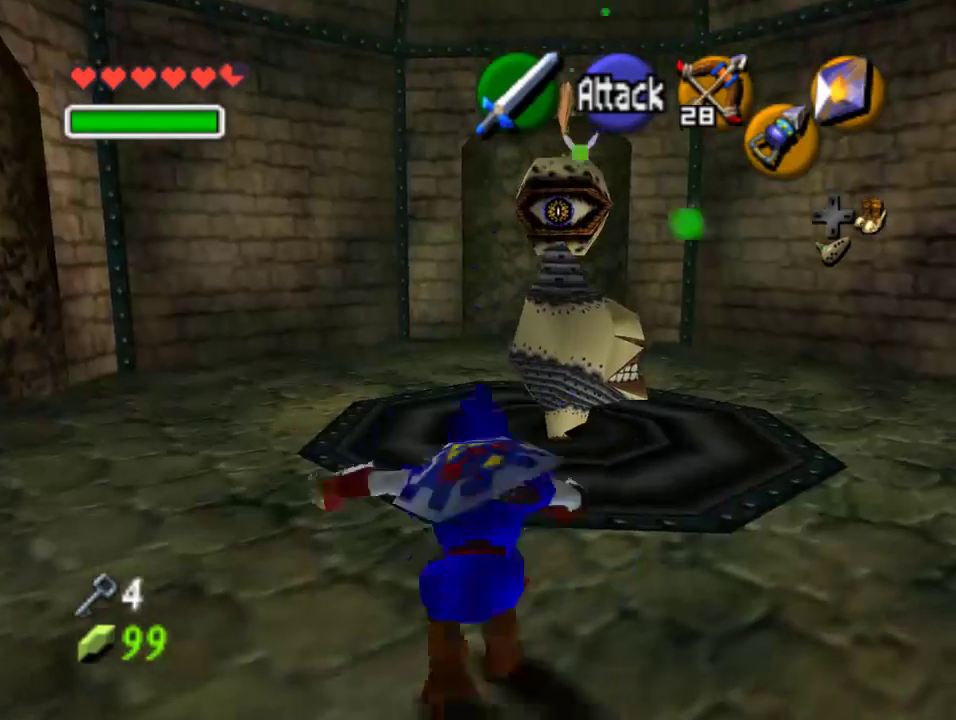
{"buttons": [], "left_stick": "up", "events": [[67, "A", "up"]]}
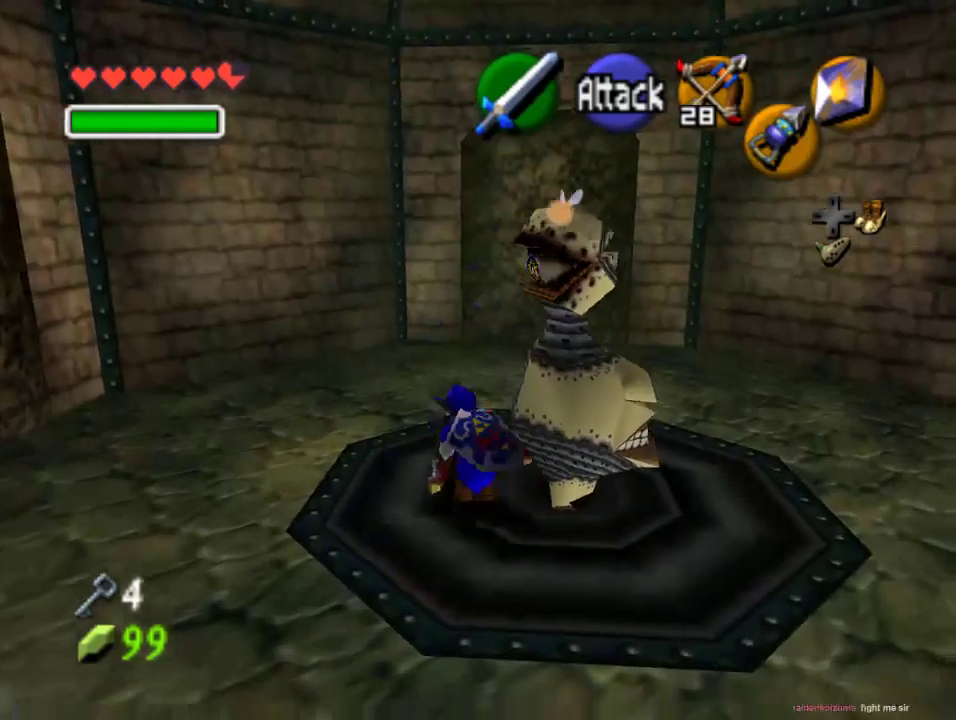
{"buttons": ["START"], "left_stick": "up", "events": [[167, "A", "down"], [333, "A", "up"], [500, "START", "down"]]}
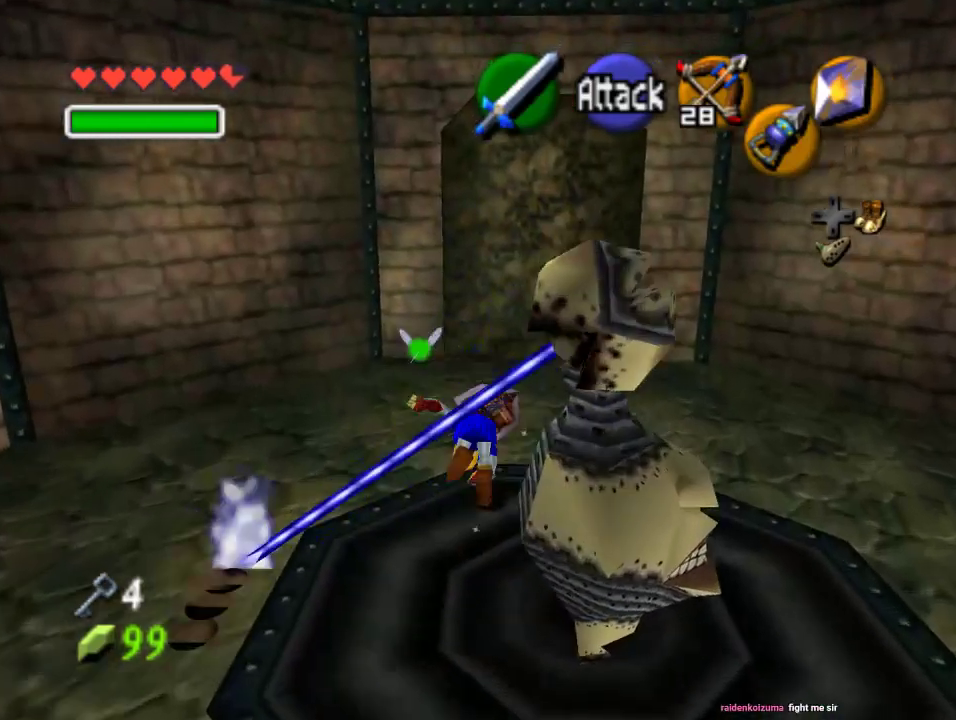
{"buttons": [], "left_stick": "center", "events": [[267, "START", "up"], [333, "left_stick", "center"]]}
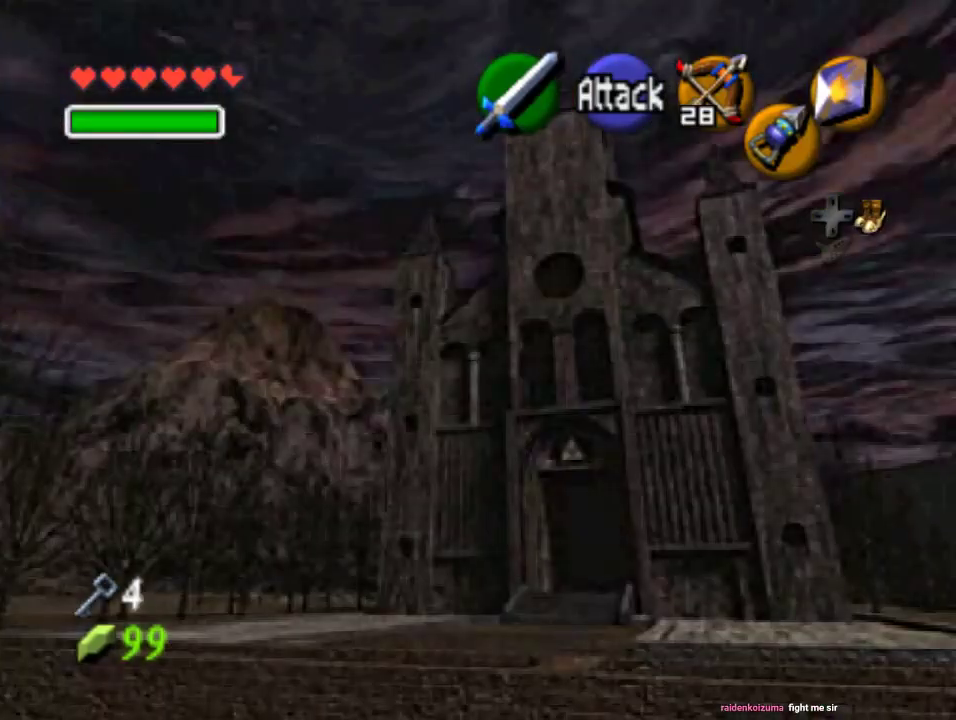
{"buttons": [], "left_stick": "center", "events": []}
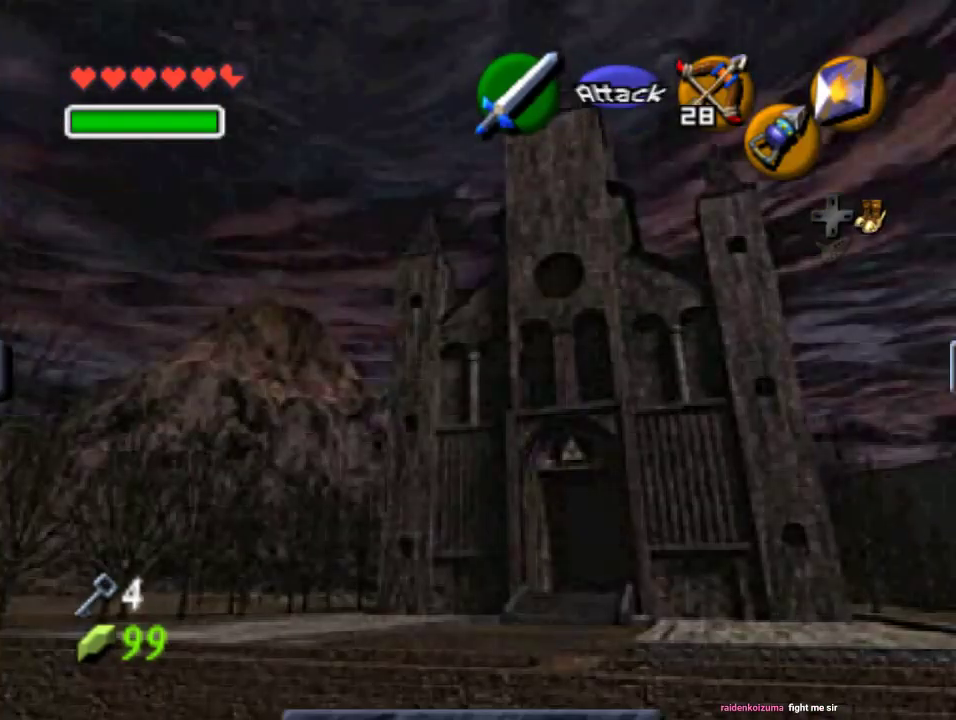
{"buttons": [], "left_stick": "center", "events": []}
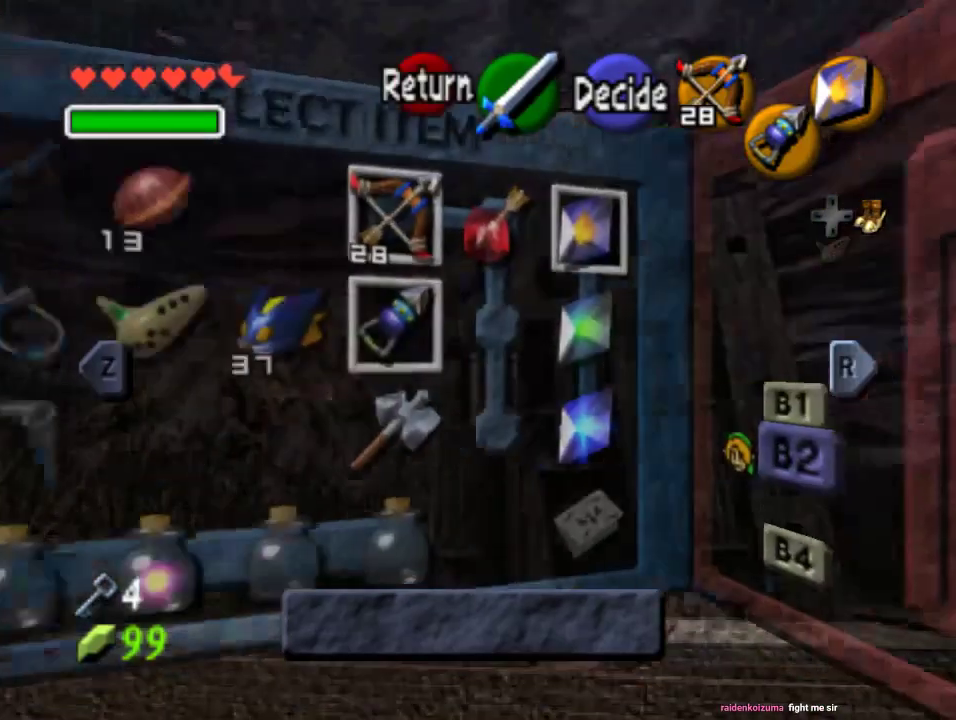
{"buttons": [], "left_stick": "up-right", "events": [[500, "left_stick", "up-right"]]}
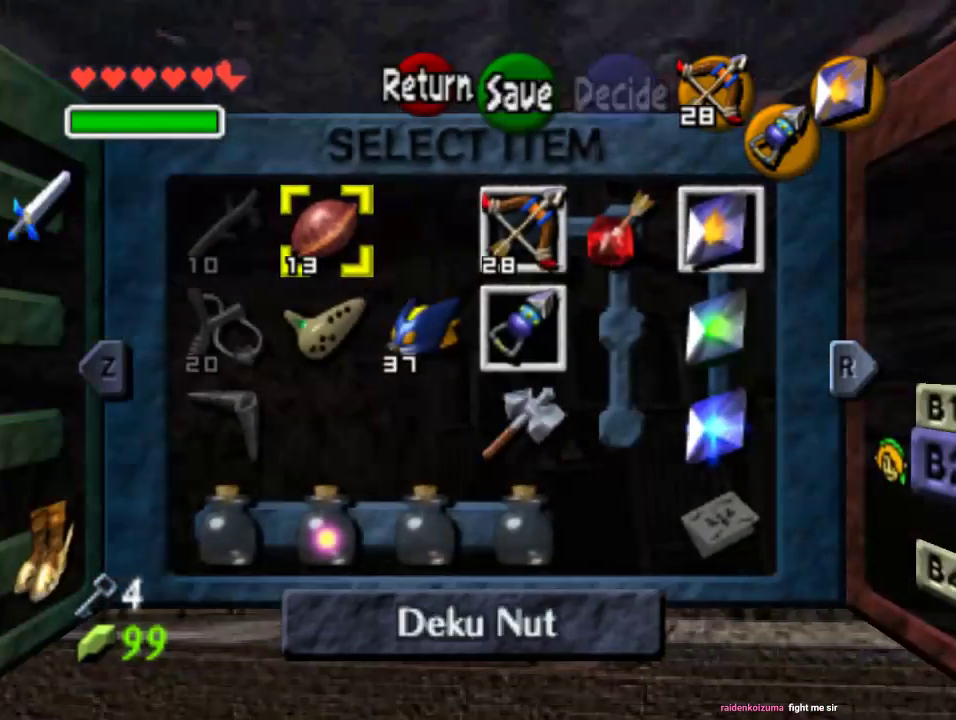
{"buttons": ["C_RIGHT"], "left_stick": "center", "events": [[200, "left_stick", "center"], [333, "left_stick", "down"], [400, "C_RIGHT", "down"], [500, "left_stick", "center"]]}
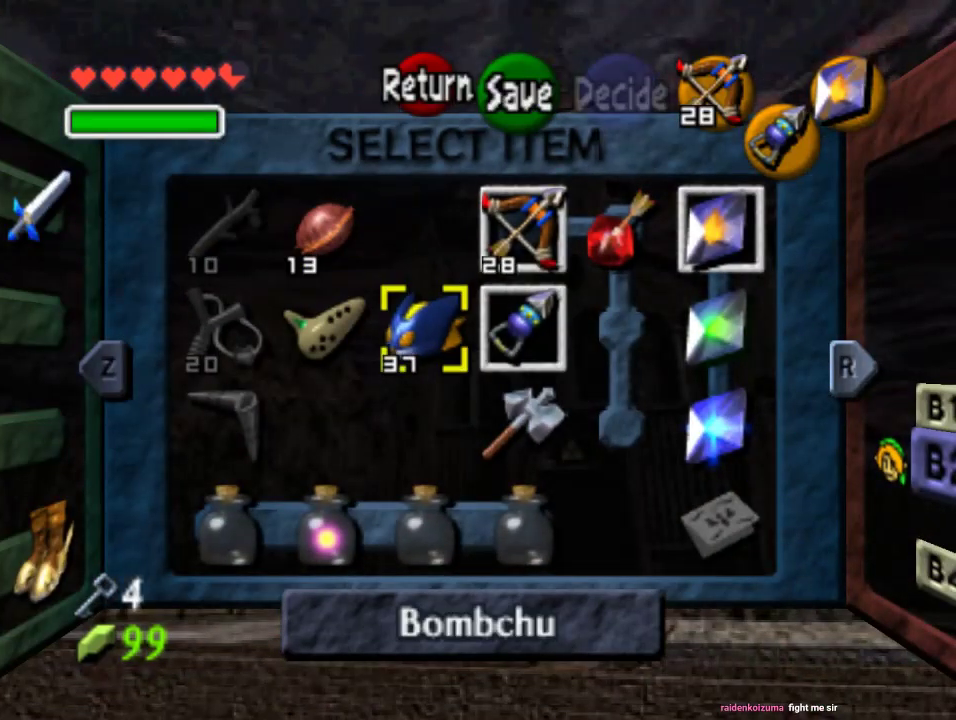
{"buttons": [], "left_stick": "center", "events": [[33, "C_RIGHT", "up"]]}
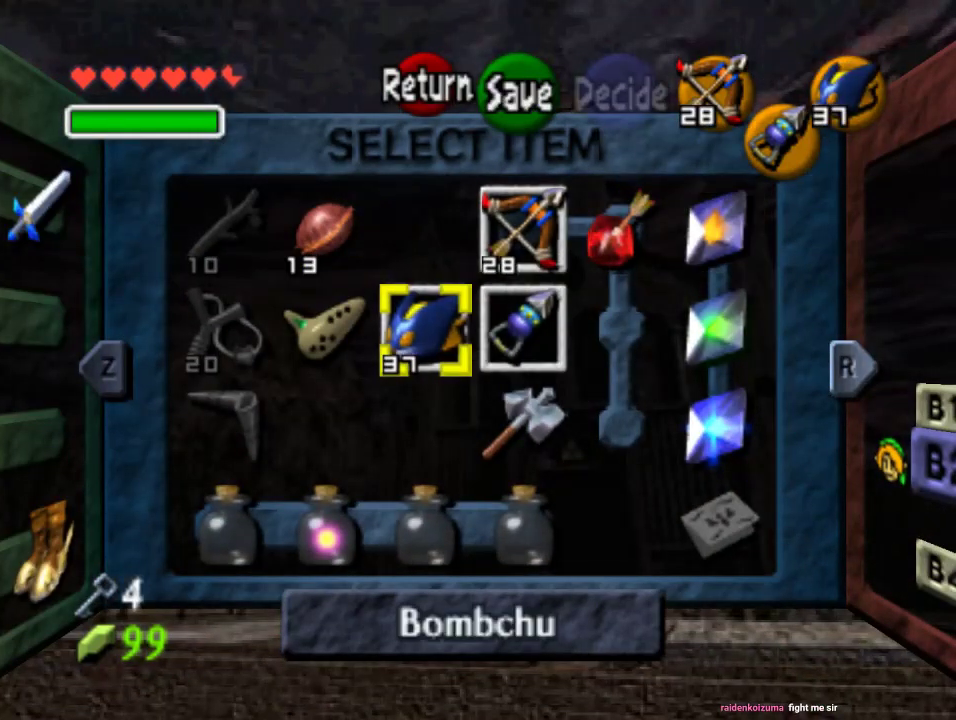
{"buttons": [], "left_stick": "center", "events": [[333, "START", "down"], [433, "START", "up"]]}
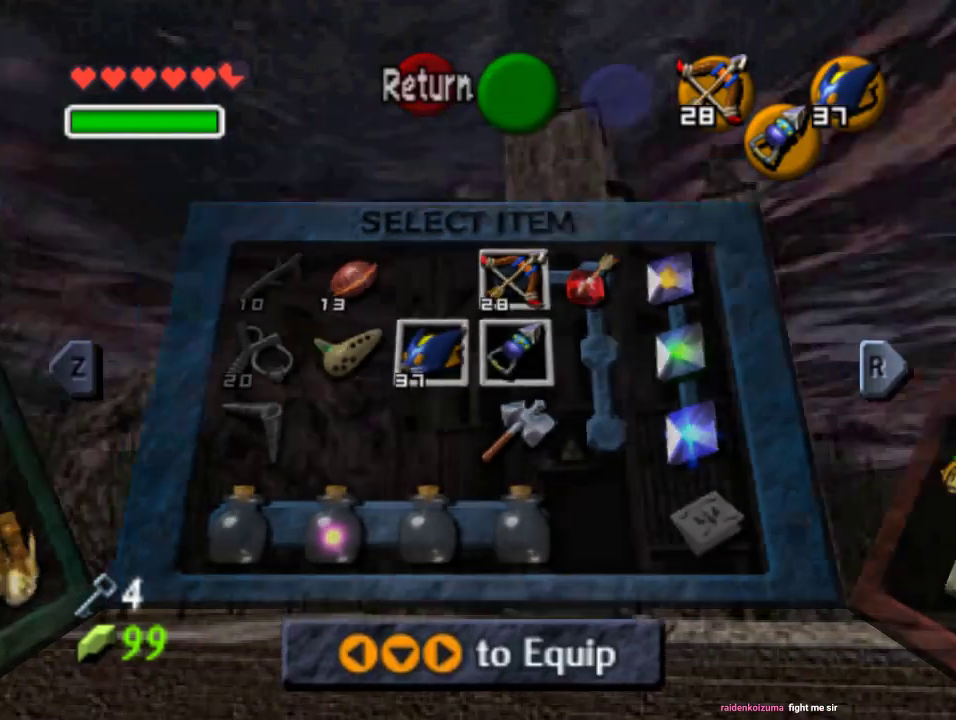
{"buttons": [], "left_stick": "up", "events": [[133, "left_stick", "up"]]}
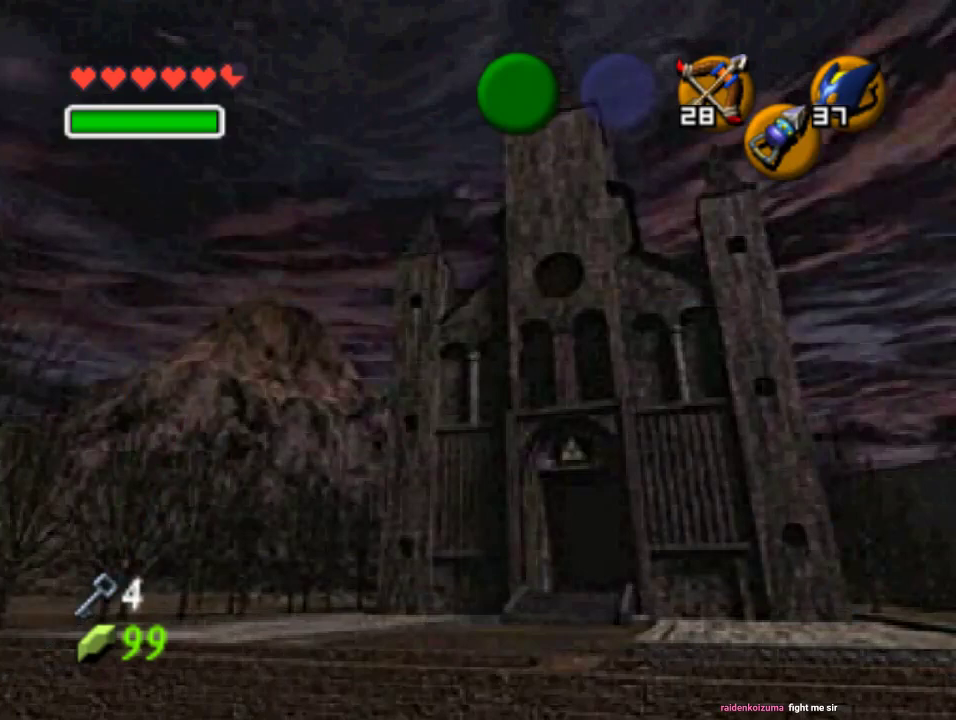
{"buttons": [], "left_stick": "up", "events": []}